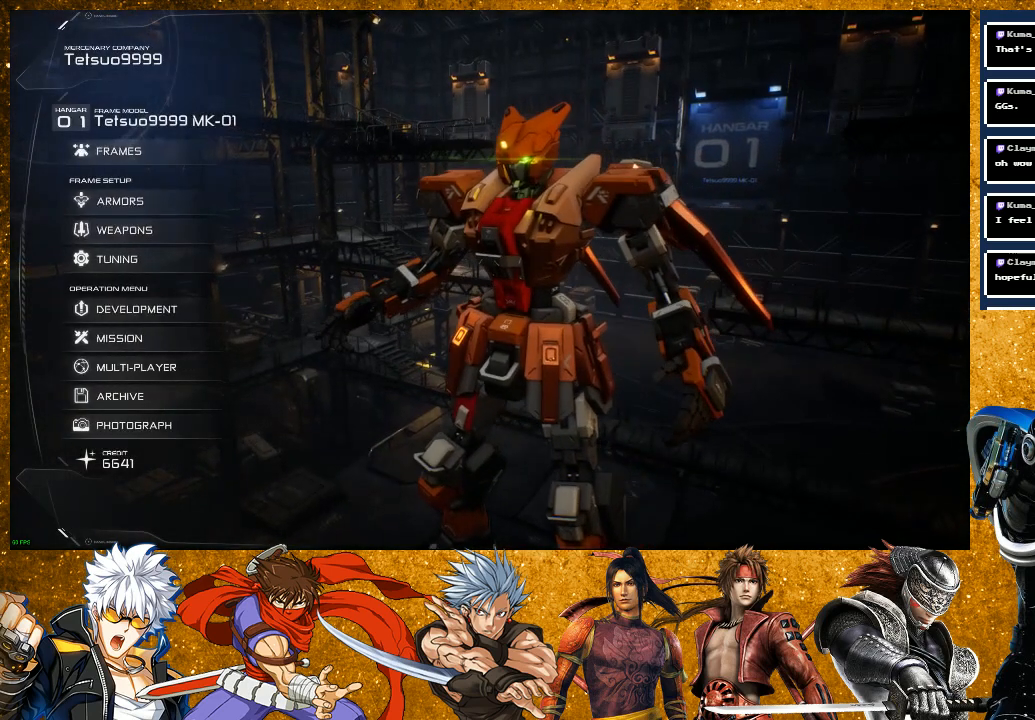
Gameplay with a controller (PlayStation layout); each line is a JSON object with the inputs held at the frame after it. "events" lists button and stick changes between this image and that frame as [ms after this image, input, new state], when the widget could be followed in between.
{"buttons": ["DPAD_DOWN"], "left_stick": "center", "right_stick": "center", "events": [[183, "DPAD_DOWN", "down"], [233, "DPAD_DOWN", "up"], [333, "DPAD_DOWN", "down"], [417, "DPAD_DOWN", "up"], [483, "DPAD_DOWN", "down"]]}
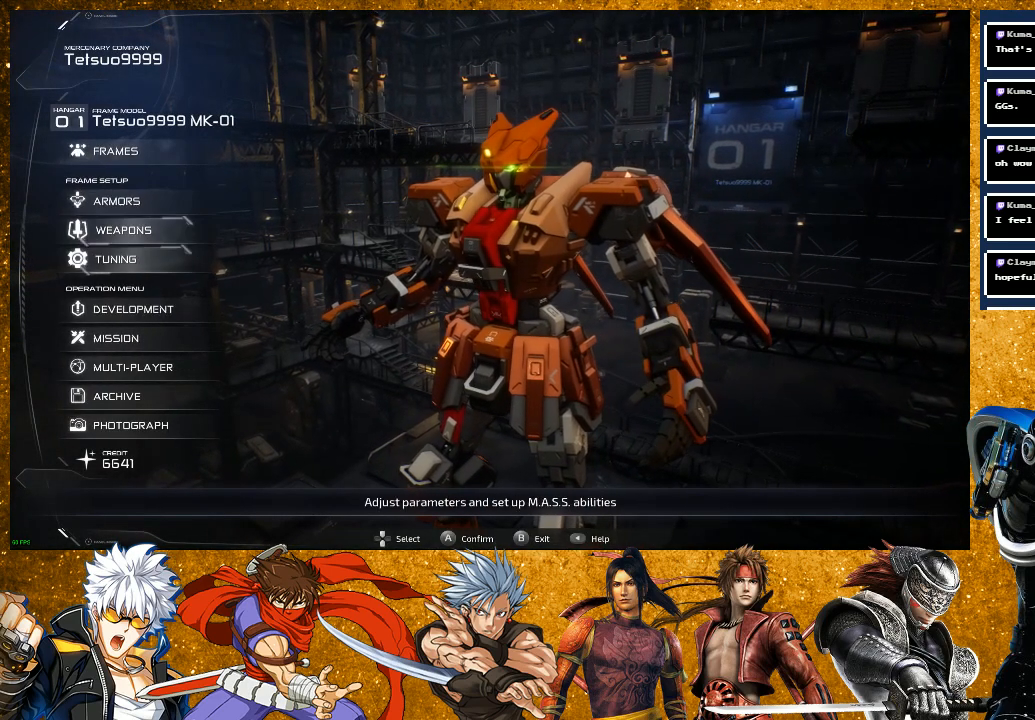
{"buttons": [], "left_stick": "center", "right_stick": "center", "events": [[100, "DPAD_DOWN", "up"], [317, "DPAD_DOWN", "down"], [417, "DPAD_DOWN", "up"]]}
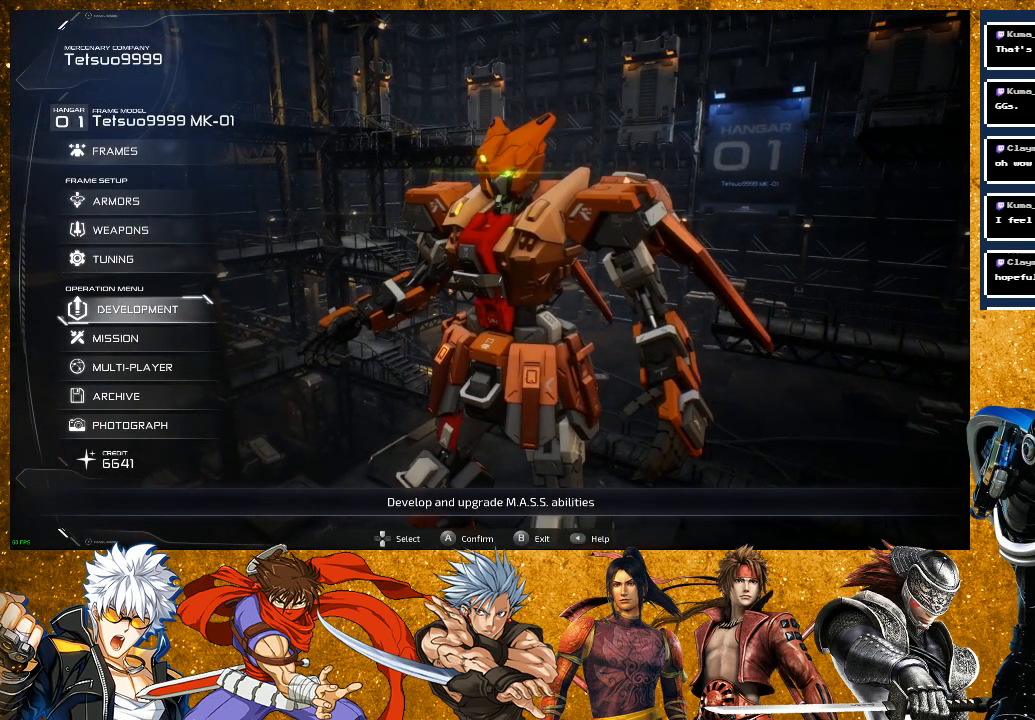
{"buttons": [], "left_stick": "center", "right_stick": "center", "events": [[83, "CROSS", "down"], [183, "CROSS", "up"]]}
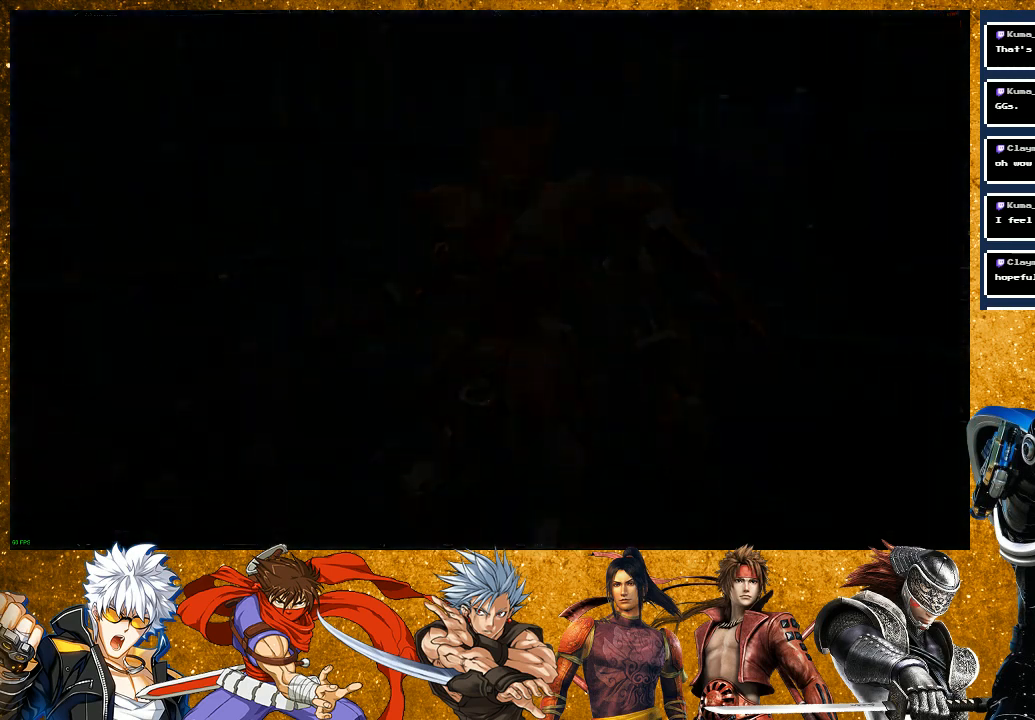
{"buttons": [], "left_stick": "center", "right_stick": "center", "events": []}
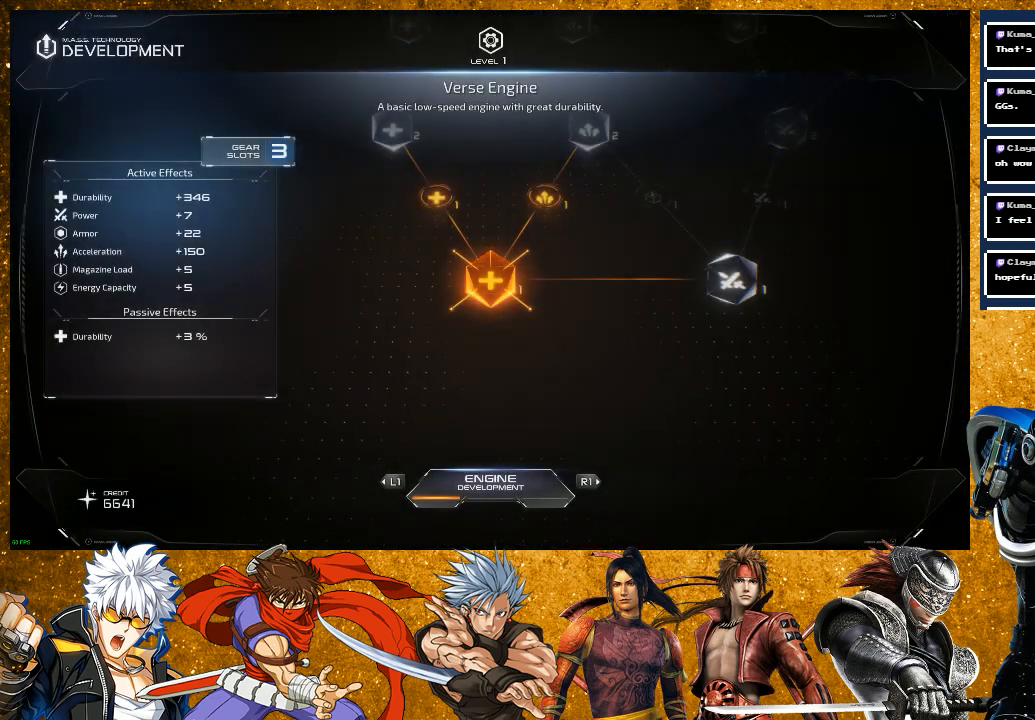
{"buttons": [], "left_stick": "center", "right_stick": "up-right", "events": [[367, "right_stick", "up-right"]]}
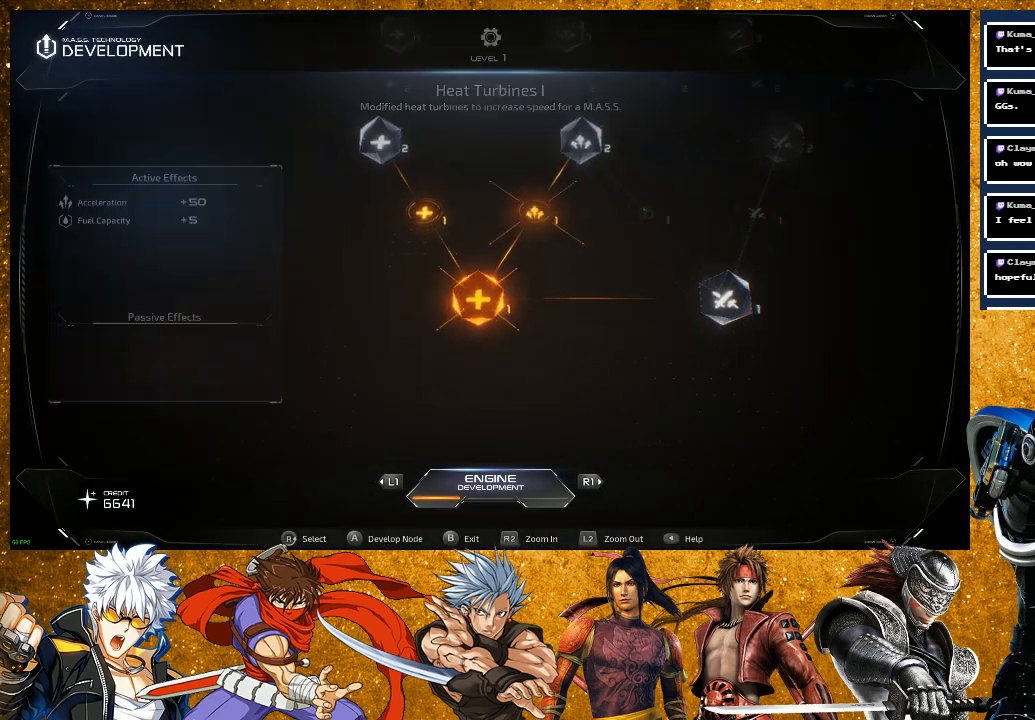
{"buttons": [], "left_stick": "center", "right_stick": "center", "events": [[100, "right_stick", "center"], [283, "right_stick", "up"], [450, "right_stick", "center"]]}
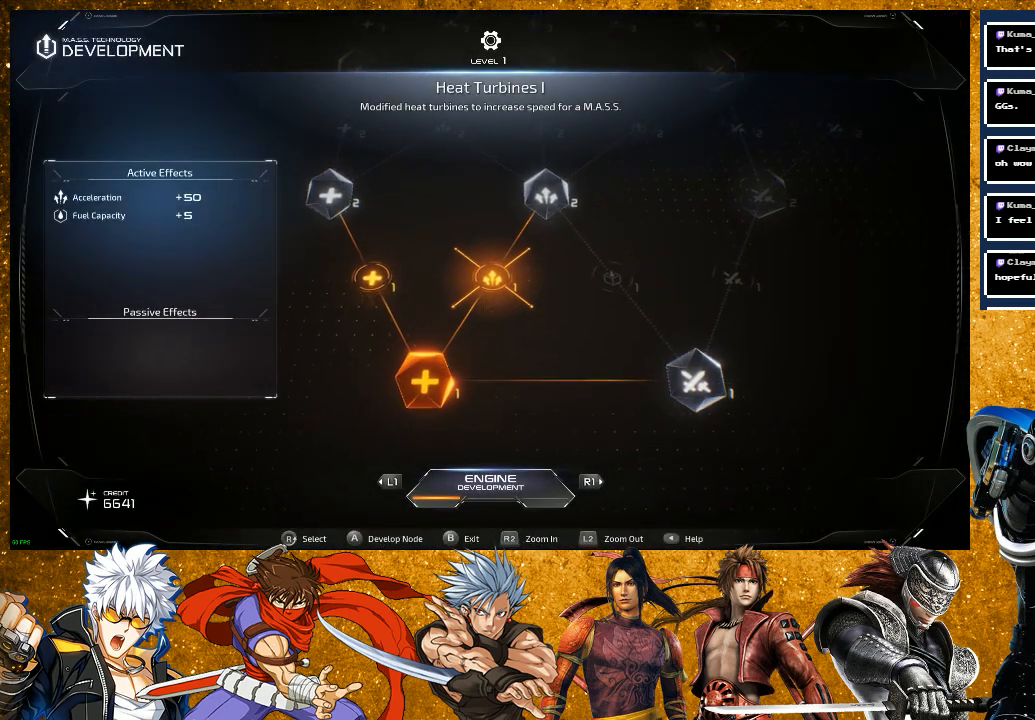
{"buttons": [], "left_stick": "center", "right_stick": "center", "events": [[133, "right_stick", "up"], [300, "right_stick", "center"]]}
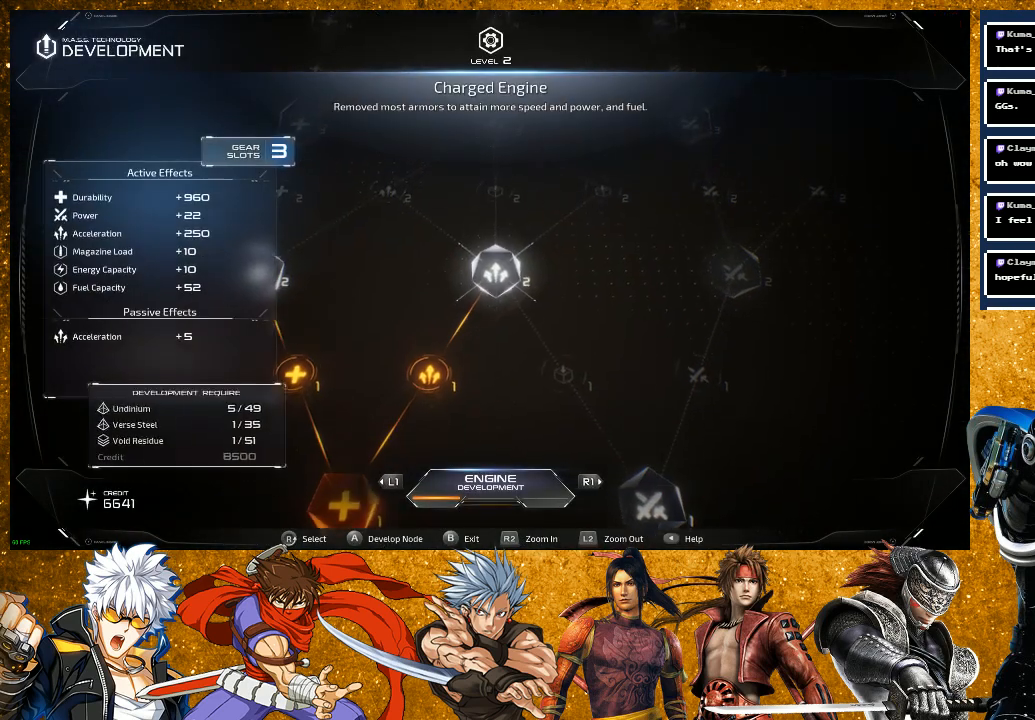
{"buttons": [], "left_stick": "center", "right_stick": "center", "events": []}
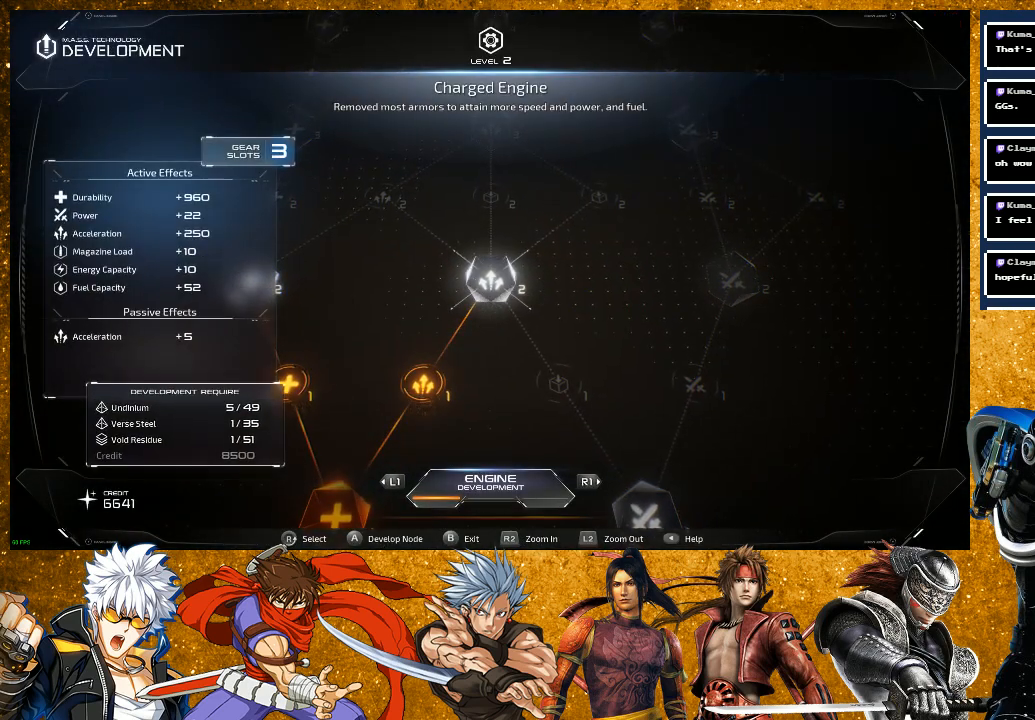
{"buttons": [], "left_stick": "center", "right_stick": "center", "events": []}
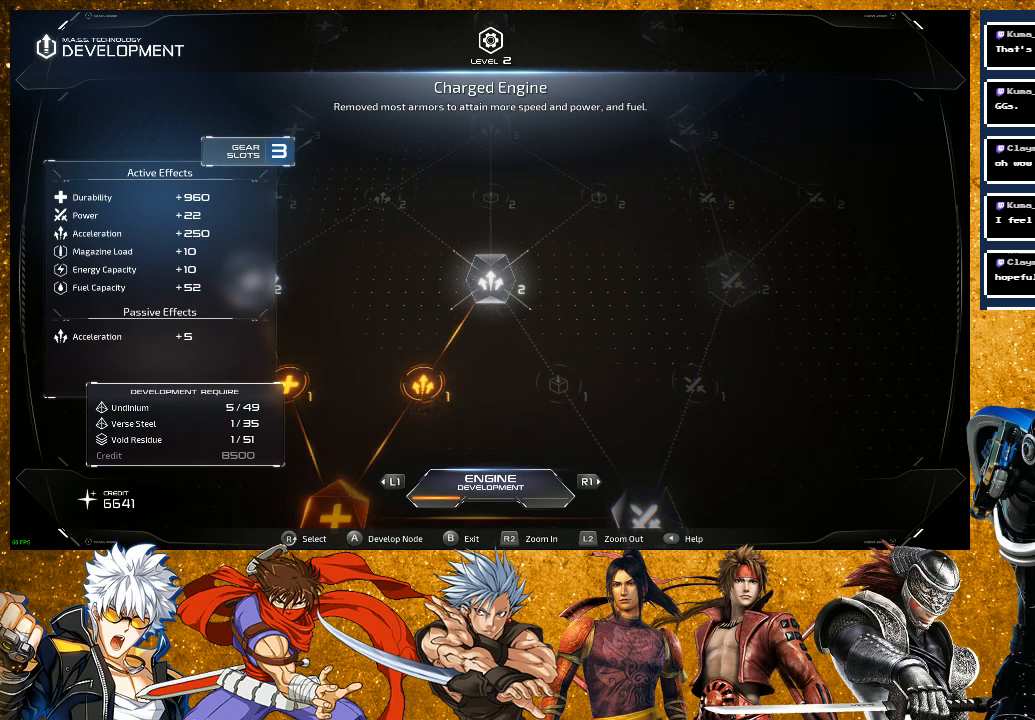
{"buttons": [], "left_stick": "center", "right_stick": "center", "events": []}
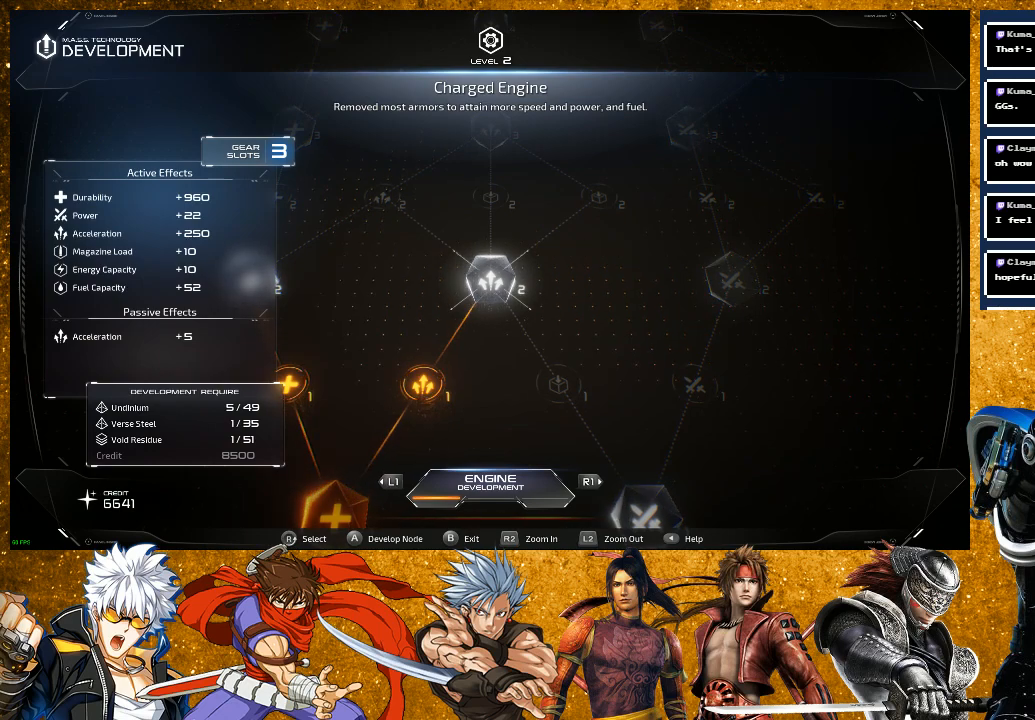
{"buttons": [], "left_stick": "center", "right_stick": "center", "events": []}
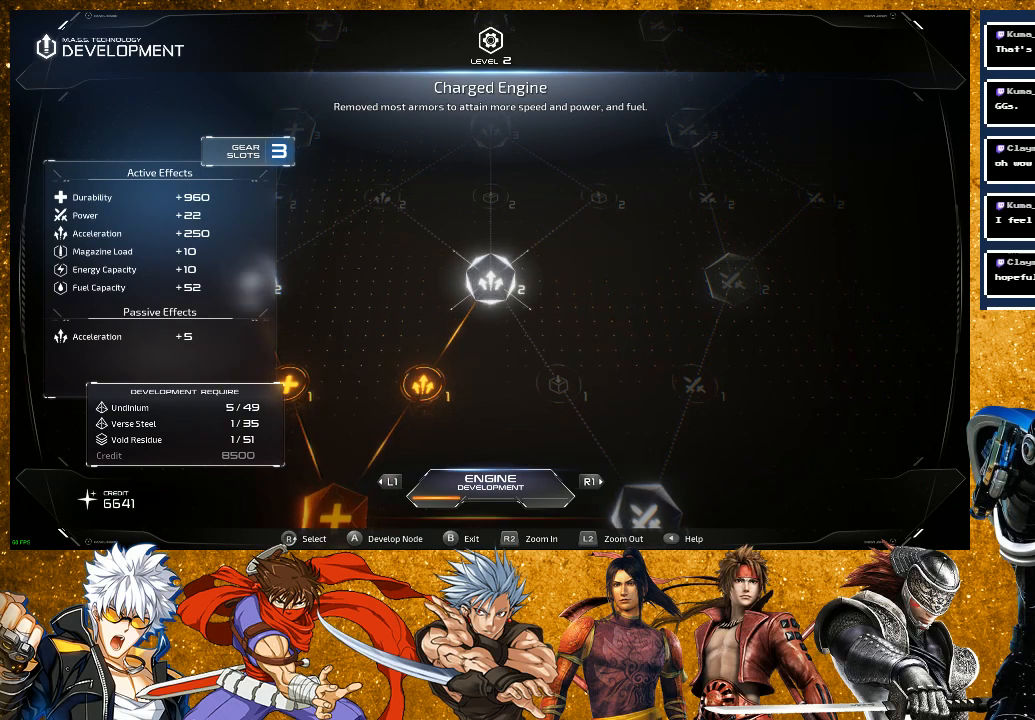
{"buttons": [], "left_stick": "center", "right_stick": "center", "events": []}
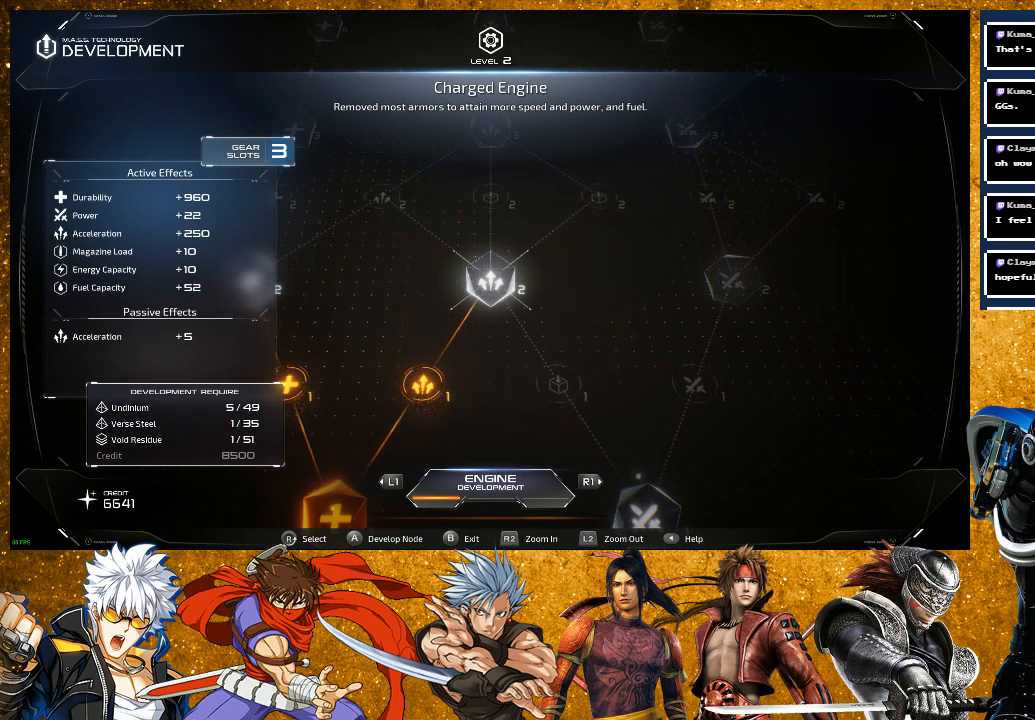
{"buttons": [], "left_stick": "center", "right_stick": "center", "events": []}
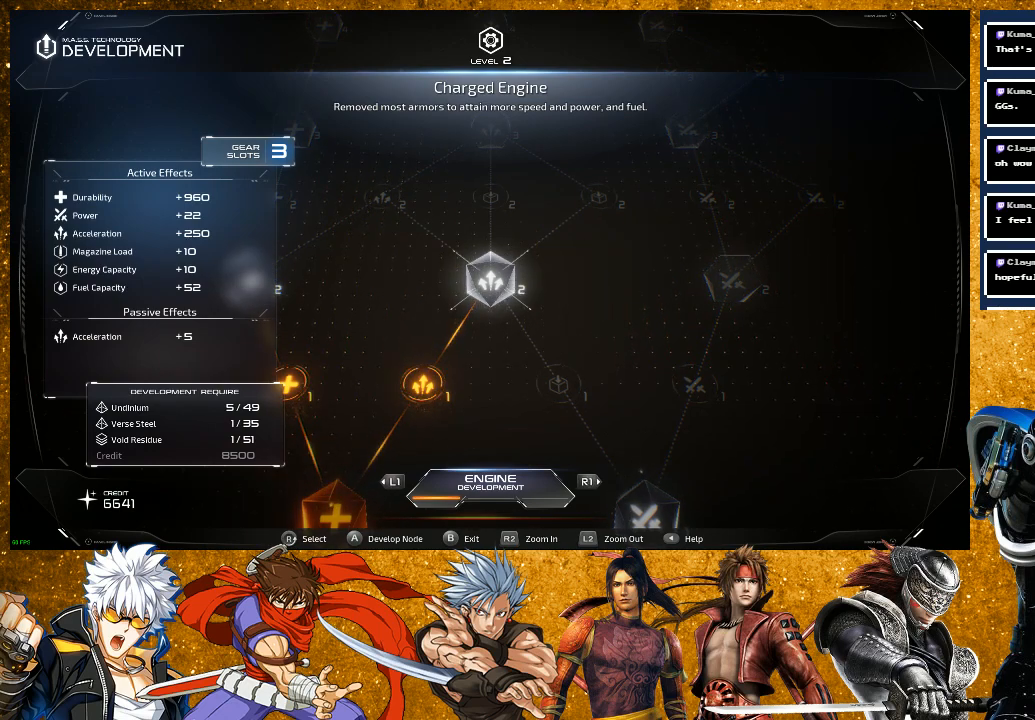
{"buttons": [], "left_stick": "center", "right_stick": "center", "events": []}
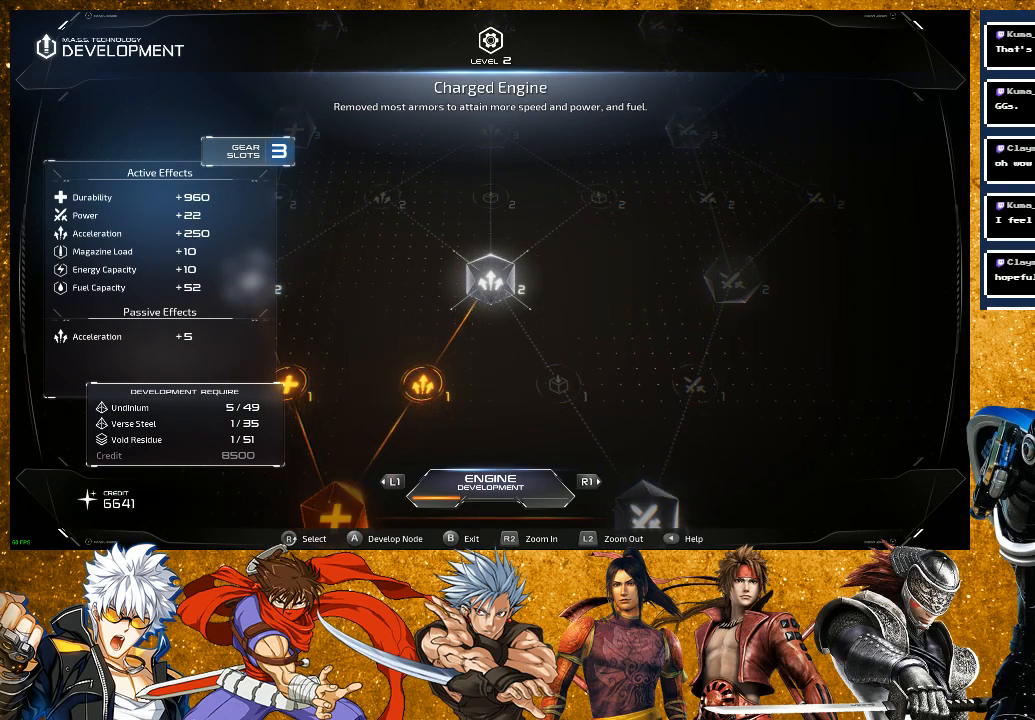
{"buttons": [], "left_stick": "center", "right_stick": "center", "events": []}
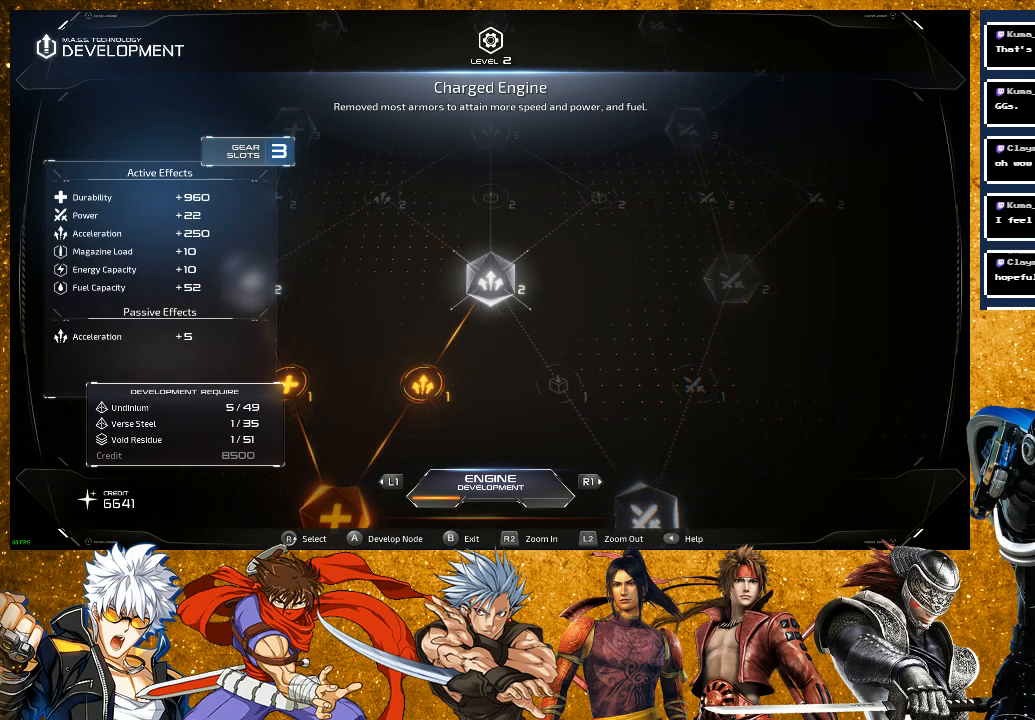
{"buttons": [], "left_stick": "center", "right_stick": "center", "events": []}
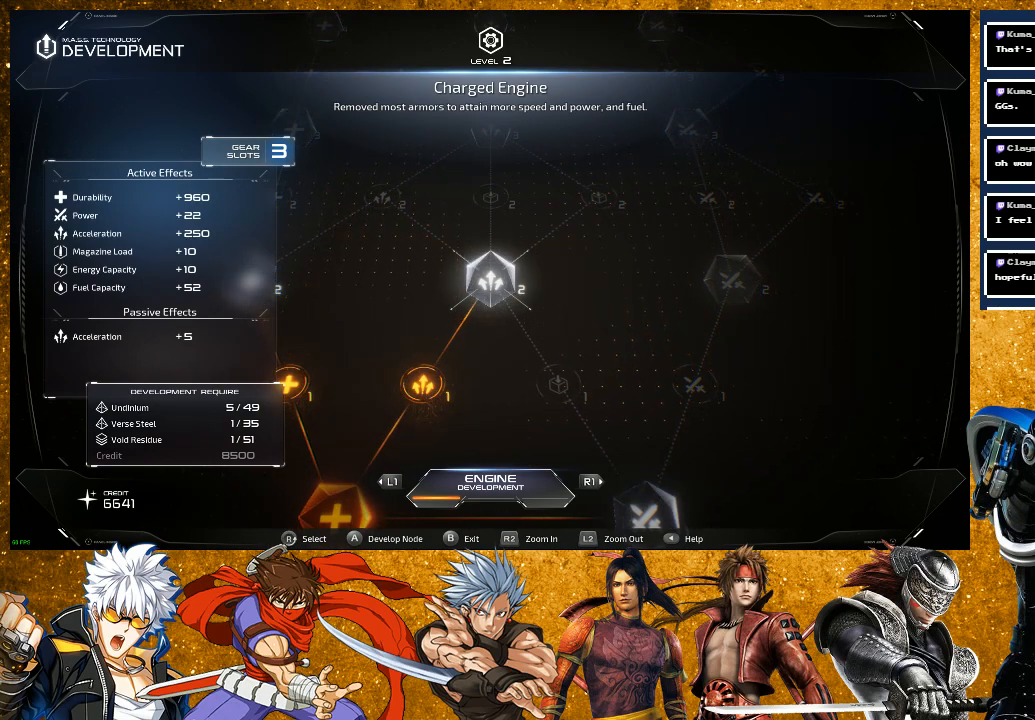
{"buttons": [], "left_stick": "center", "right_stick": "center", "events": [[17, "right_stick", "up"], [217, "right_stick", "center"]]}
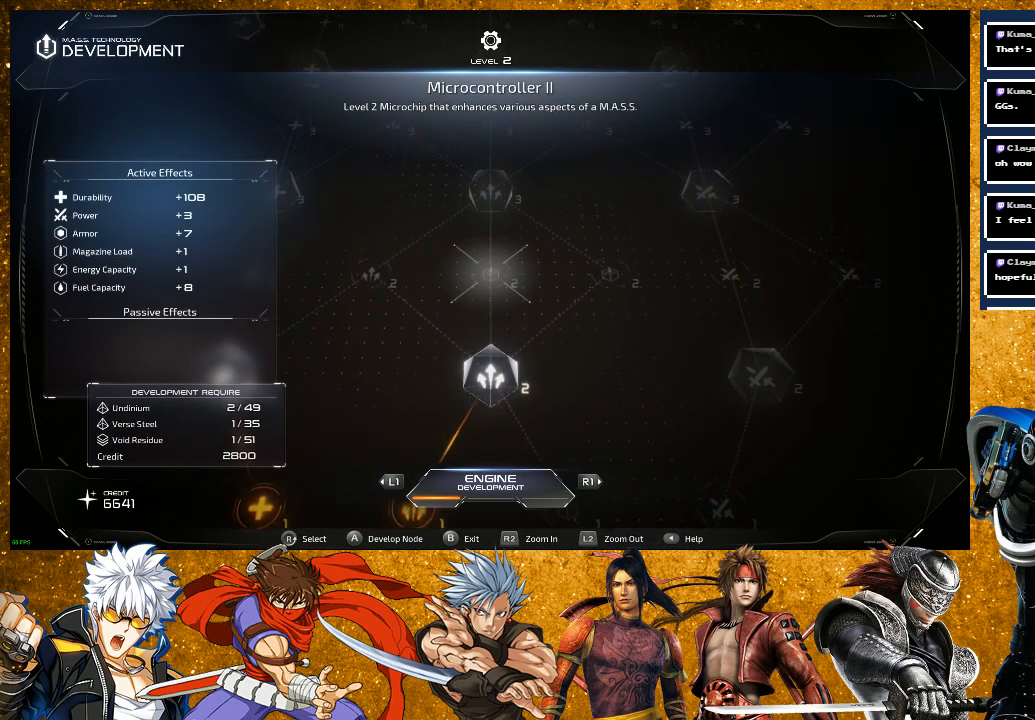
{"buttons": [], "left_stick": "center", "right_stick": "center", "events": [[17, "right_stick", "up"], [183, "right_stick", "center"]]}
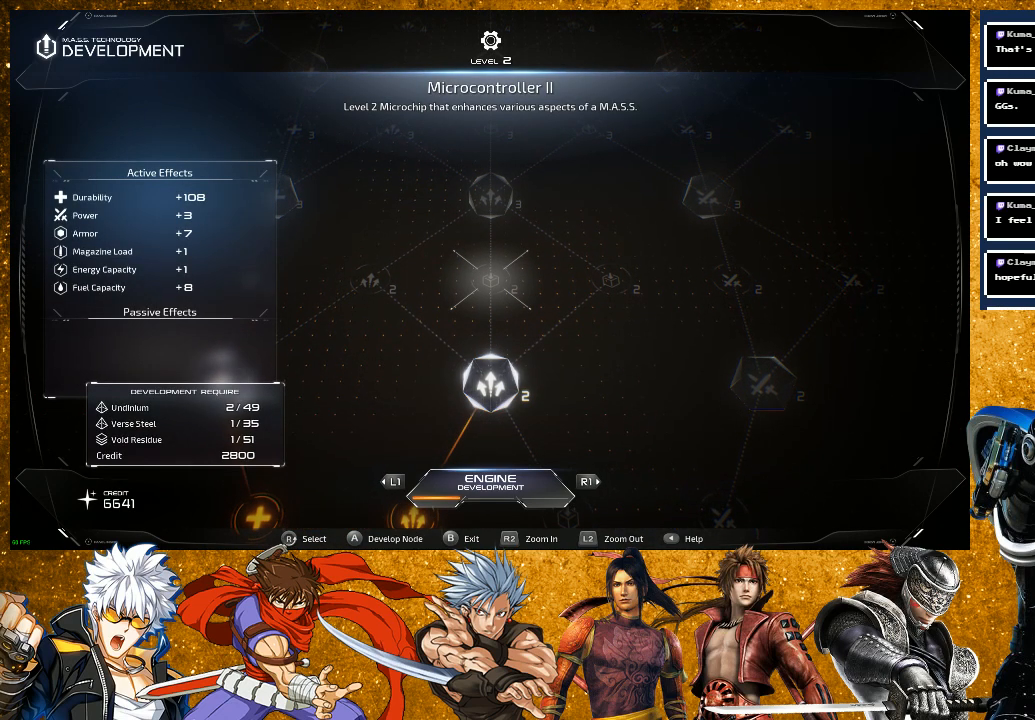
{"buttons": [], "left_stick": "center", "right_stick": "down", "events": [[67, "right_stick", "right"], [283, "right_stick", "center"], [400, "right_stick", "down"]]}
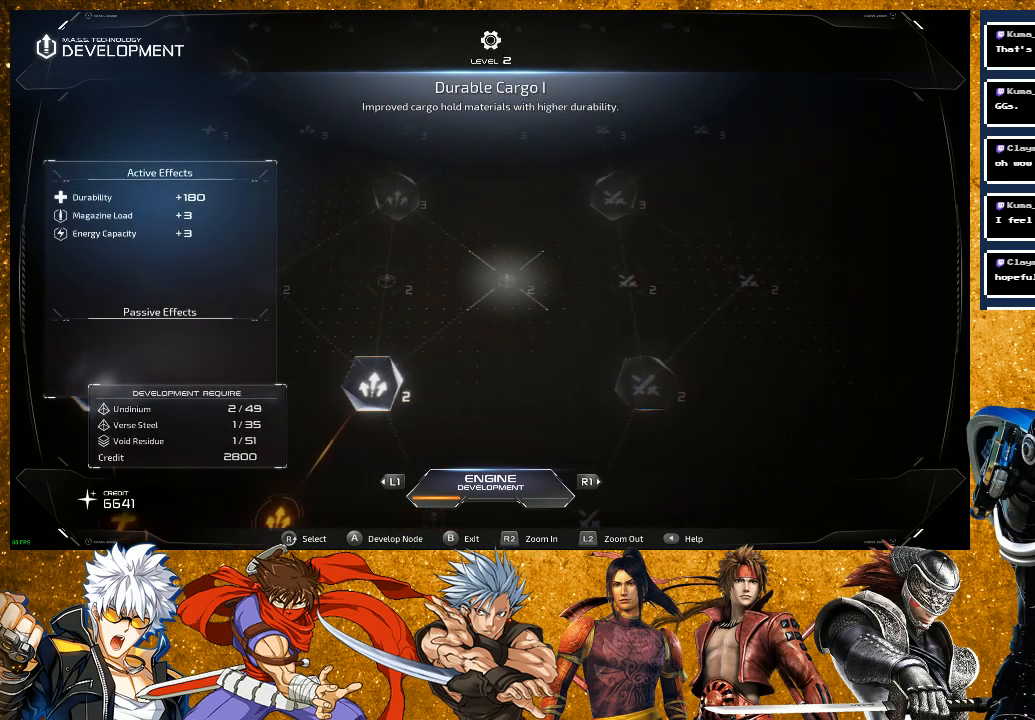
{"buttons": [], "left_stick": "center", "right_stick": "center", "events": [[83, "right_stick", "center"], [217, "right_stick", "down"], [433, "right_stick", "center"]]}
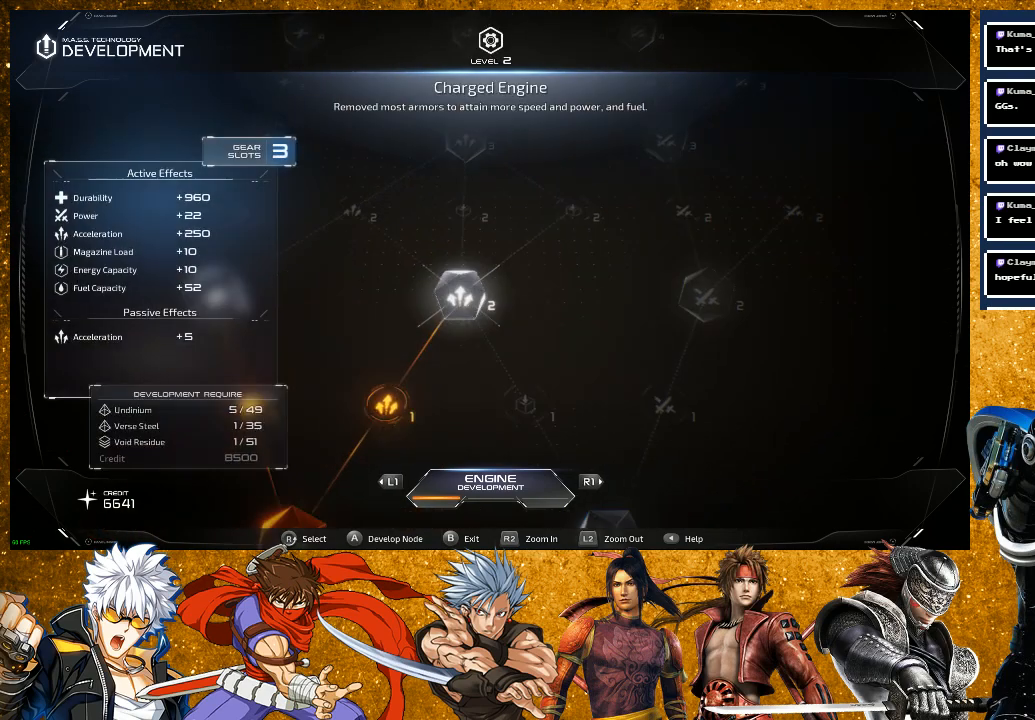
{"buttons": [], "left_stick": "center", "right_stick": "center", "events": [[117, "right_stick", "down"], [233, "right_stick", "down-right"], [350, "right_stick", "center"]]}
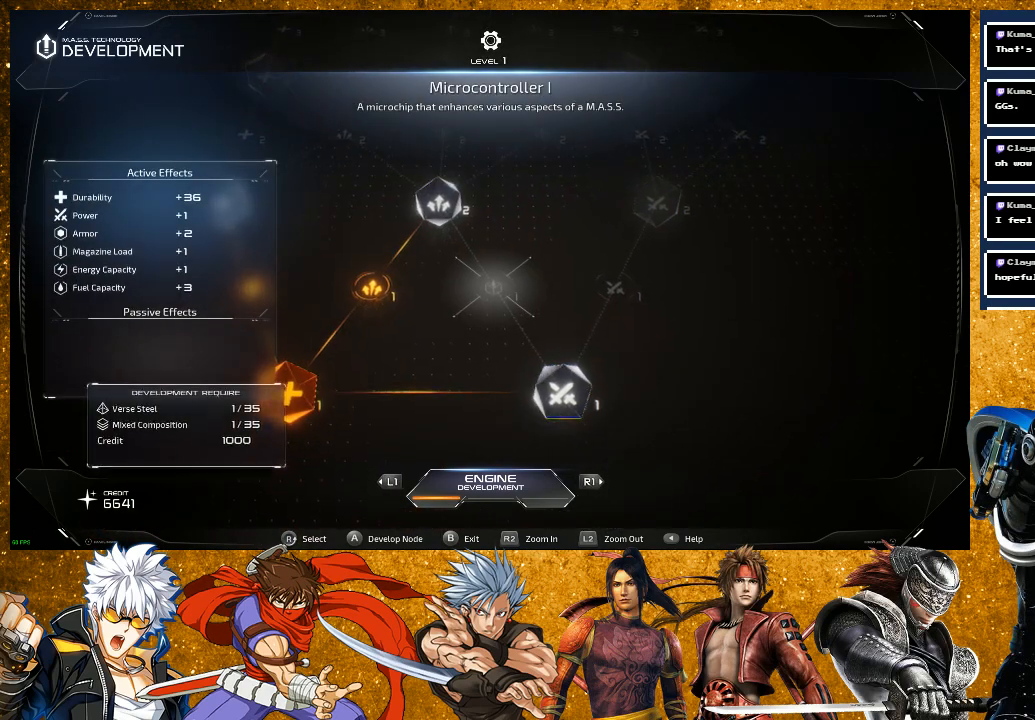
{"buttons": [], "left_stick": "center", "right_stick": "center", "events": [[50, "right_stick", "down-right"], [117, "right_stick", "right"], [267, "right_stick", "center"]]}
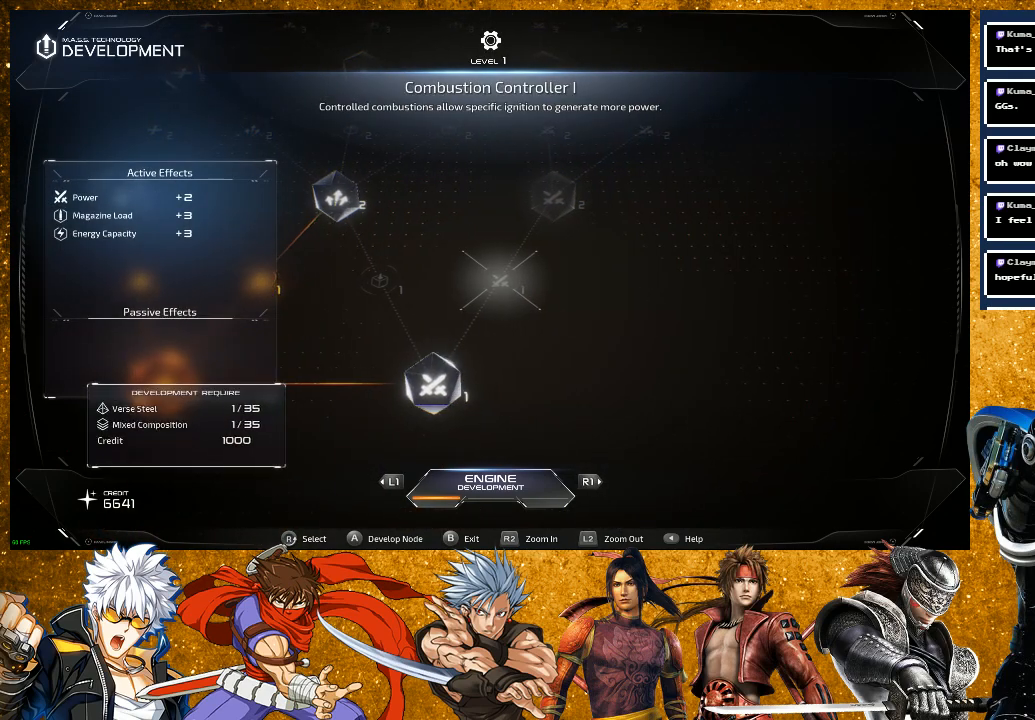
{"buttons": [], "left_stick": "center", "right_stick": "up", "events": [[17, "right_stick", "up-right"], [167, "right_stick", "center"], [350, "right_stick", "up"]]}
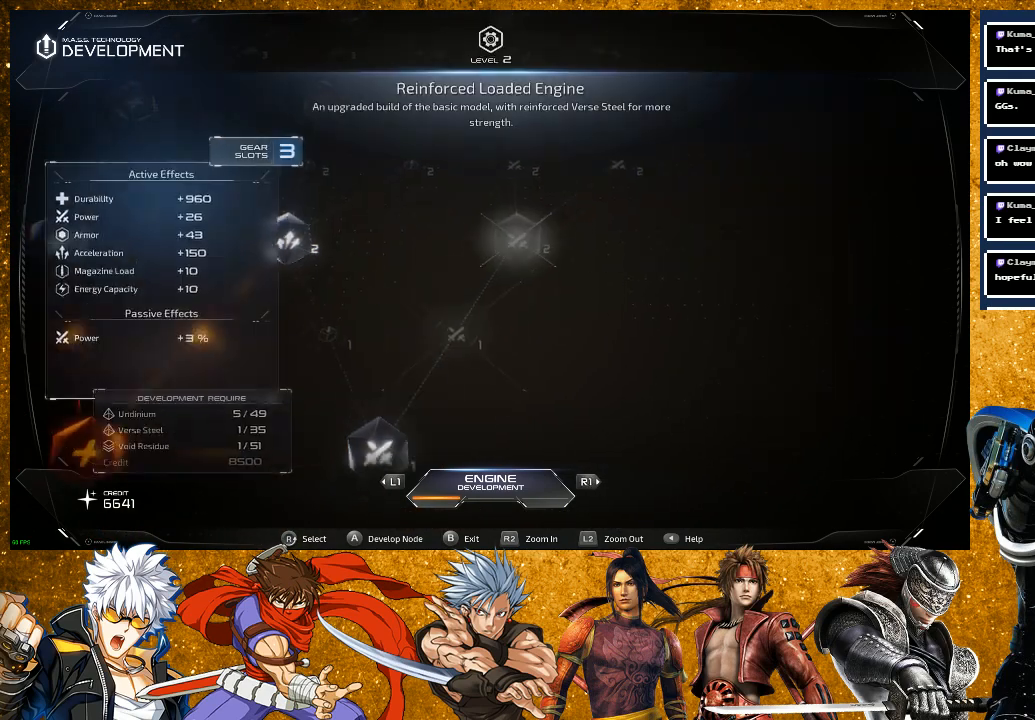
{"buttons": [], "left_stick": "center", "right_stick": "center", "events": [[33, "right_stick", "center"]]}
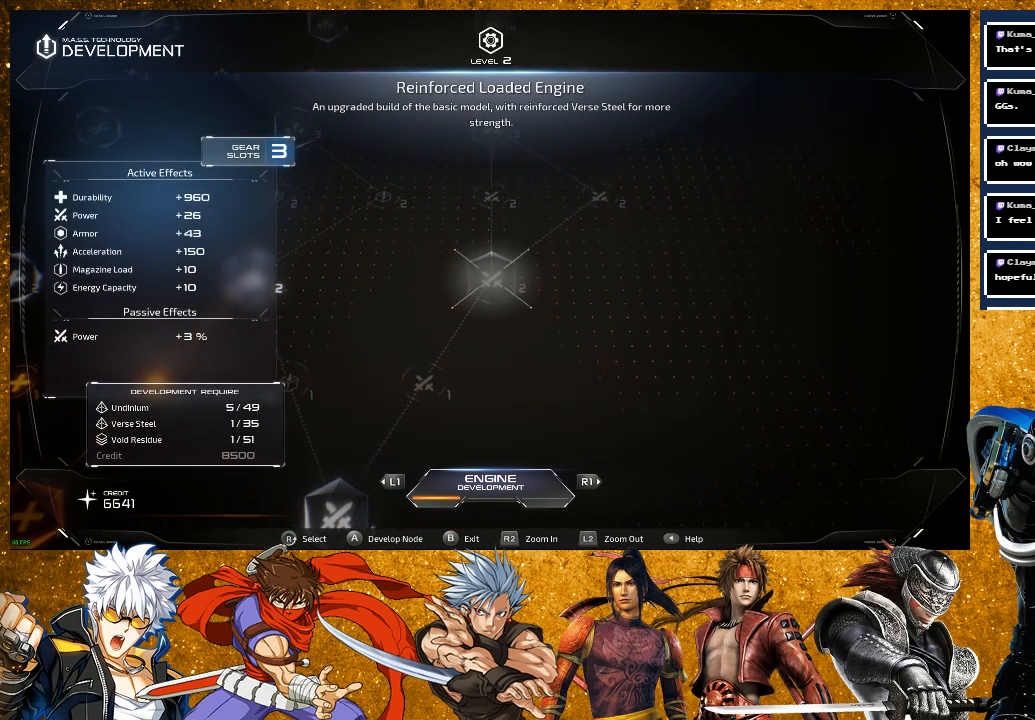
{"buttons": [], "left_stick": "center", "right_stick": "center", "events": []}
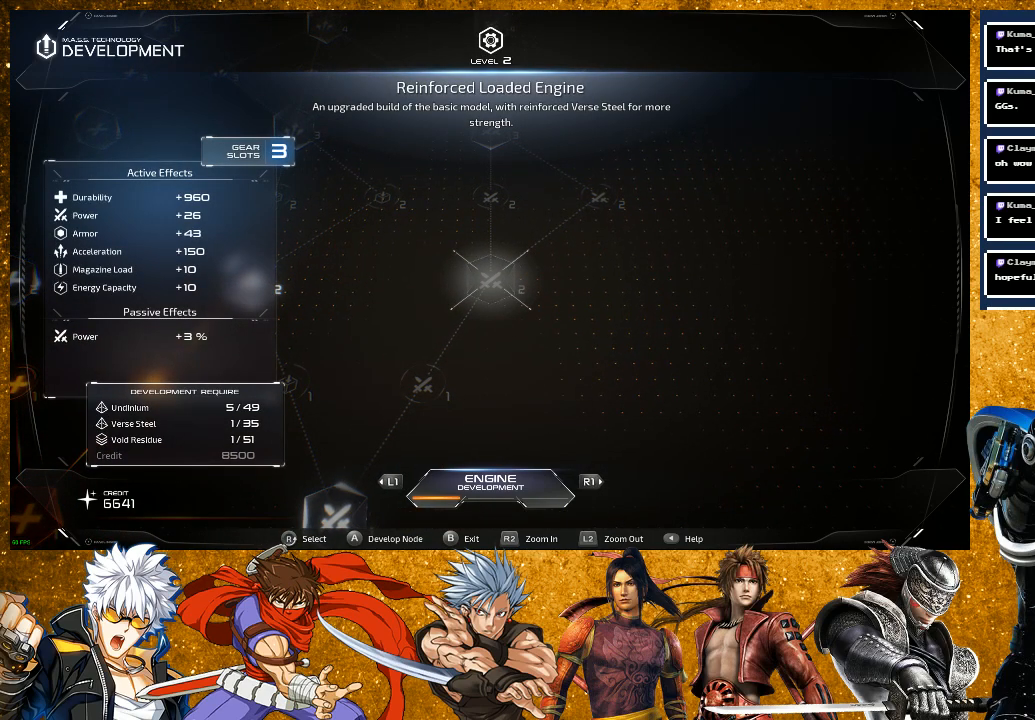
{"buttons": [], "left_stick": "center", "right_stick": "down", "events": [[433, "right_stick", "down"]]}
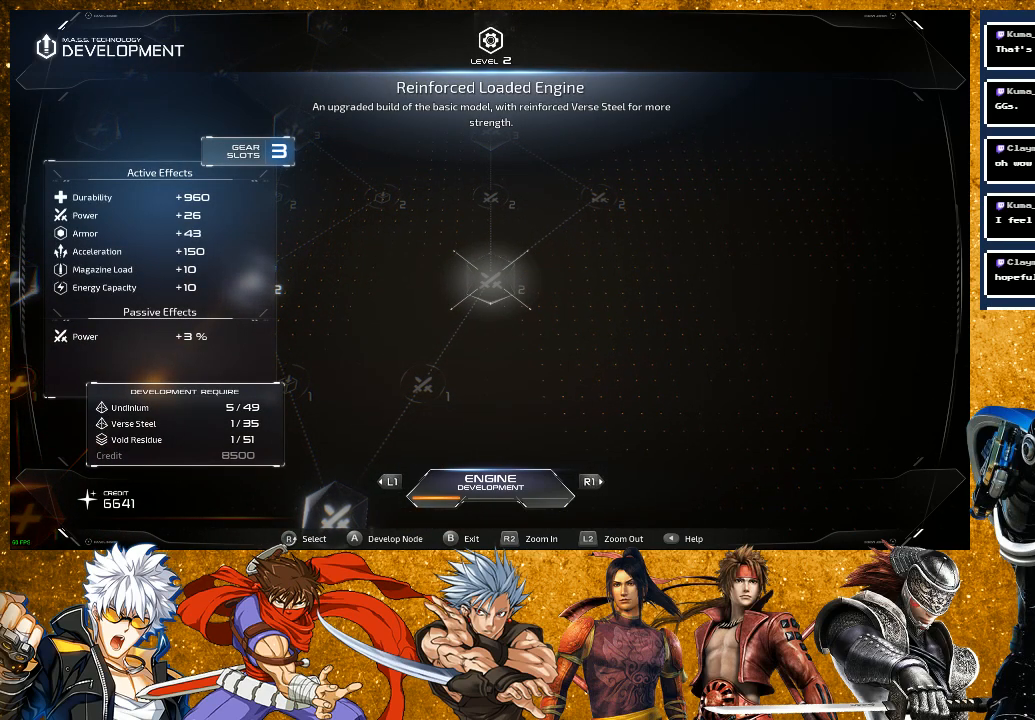
{"buttons": [], "left_stick": "center", "right_stick": "center", "events": [[100, "right_stick", "center"]]}